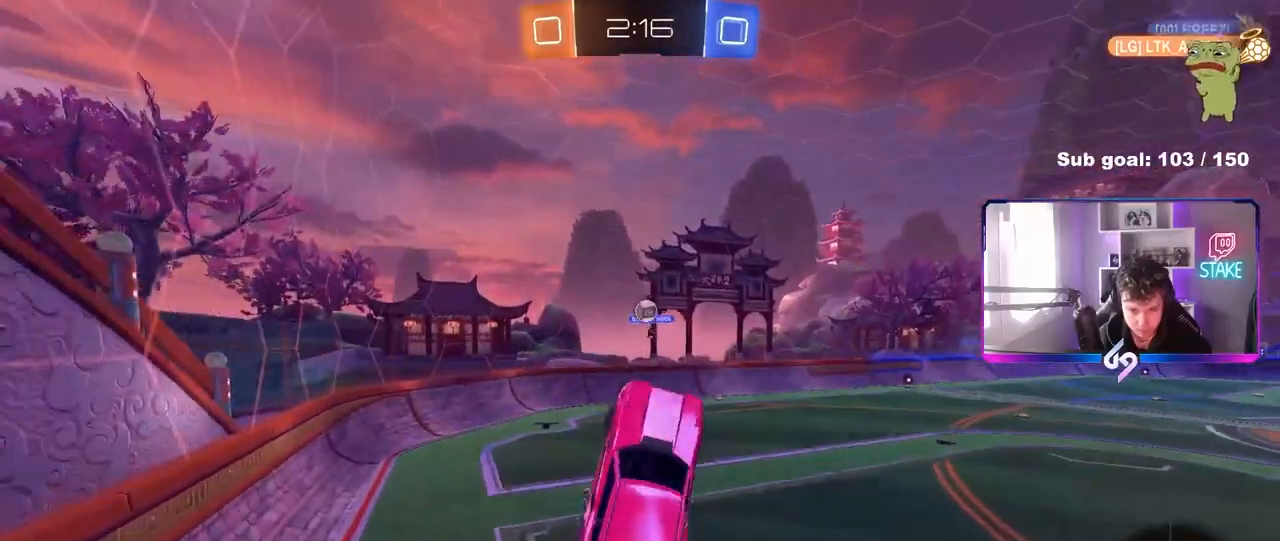
Gameplay with keyboard and mouse; each line is a JSON object with the keys and mouse buttons held at the frame after it. "events" lists presses ("down") and releases ("up") of "1", "2", "3", "4", "5", "a", "alt", "c", "caps_lock", "ctrl", "d", "e", "f", "g", "q", "r", "s", "shift", "space", "t", "tab", "v", "w", "x", "z", "mouse_left", "mouse_wheel" and "mouse_right" between this image and that frame as [ms after this image, input, new state], when the widget could be followed in between. "mouse_left", "mouse_wheel", "mouse_right" = the "left", "wheel", "right" buttons of the "mouse" list. No other keys are recorded. "wheel" means that the mouse wheel is clicked or scrolled. "mouse_move" is the direction in which the mouse moves at that frame (one of eight, or "still"), when it could be read.
{"keys": ["a"], "mouse": ["left"], "mouse_move": "still", "events": [[33, "w", "up"], [83, "mouse_left", "up"], [183, "d", "down"], [283, "d", "up"], [333, "w", "down"], [367, "w", "up"], [467, "a", "down"], [467, "mouse_left", "down"]]}
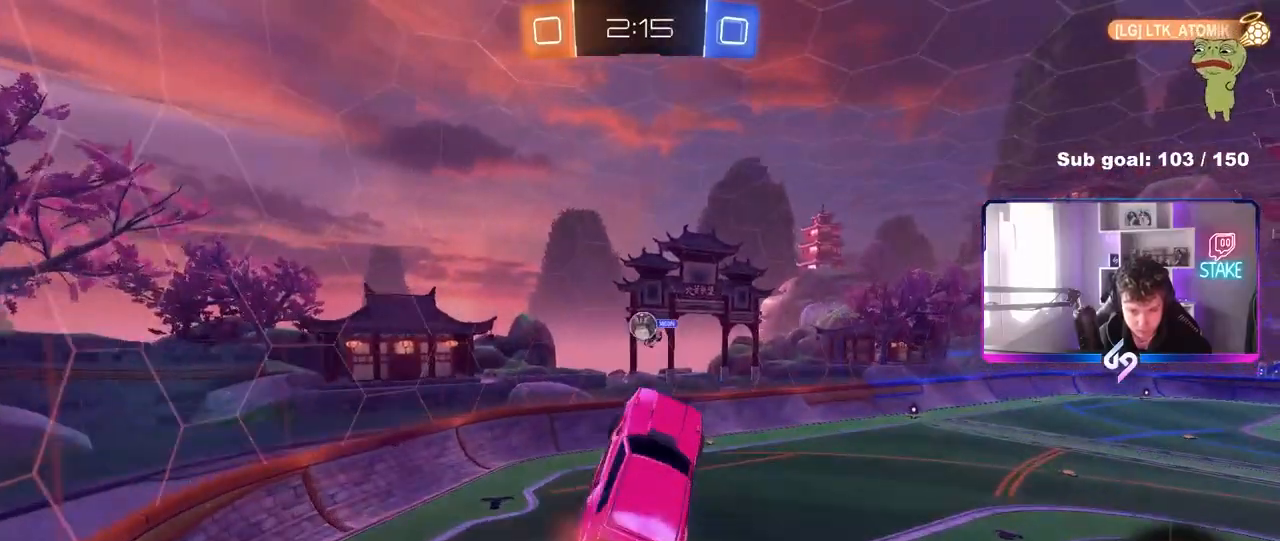
{"keys": [], "mouse": [], "mouse_move": "still", "events": [[17, "shift", "down"], [67, "mouse_left", "up"], [67, "shift", "up"], [150, "w", "down"], [200, "a", "up"], [200, "d", "down"], [283, "w", "up"], [333, "w", "down"], [383, "w", "up"], [483, "d", "up"]]}
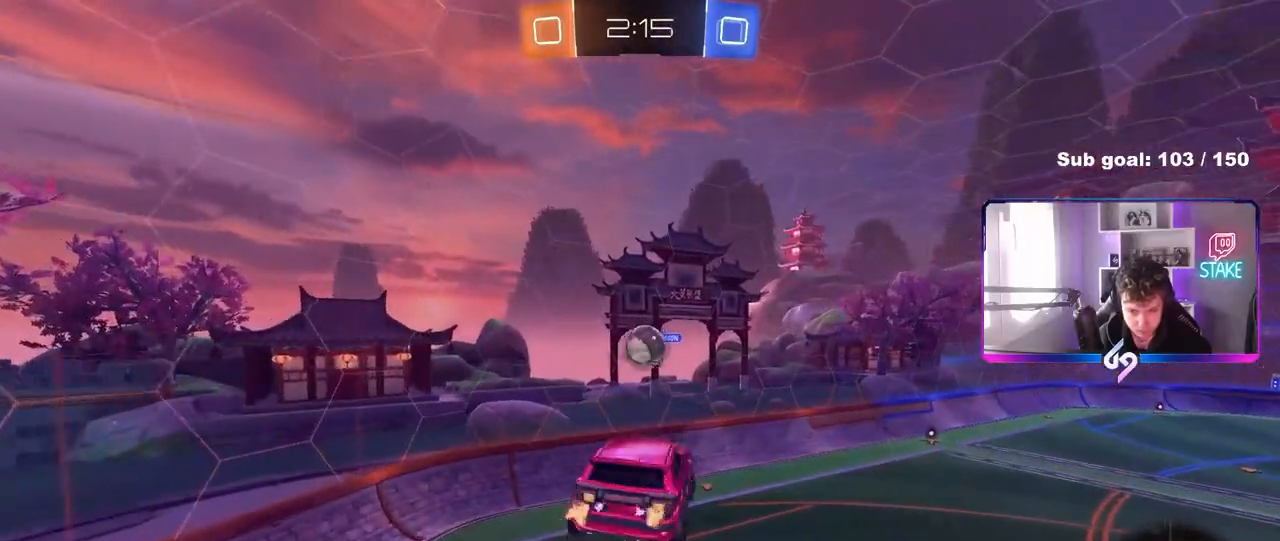
{"keys": ["d"], "mouse": ["left"], "mouse_move": "still", "events": [[33, "a", "down"], [33, "mouse_left", "down"], [83, "shift", "down"], [167, "shift", "up"], [217, "w", "down"], [267, "w", "up"], [350, "s", "down"], [450, "a", "up"], [450, "d", "down"], [500, "s", "up"]]}
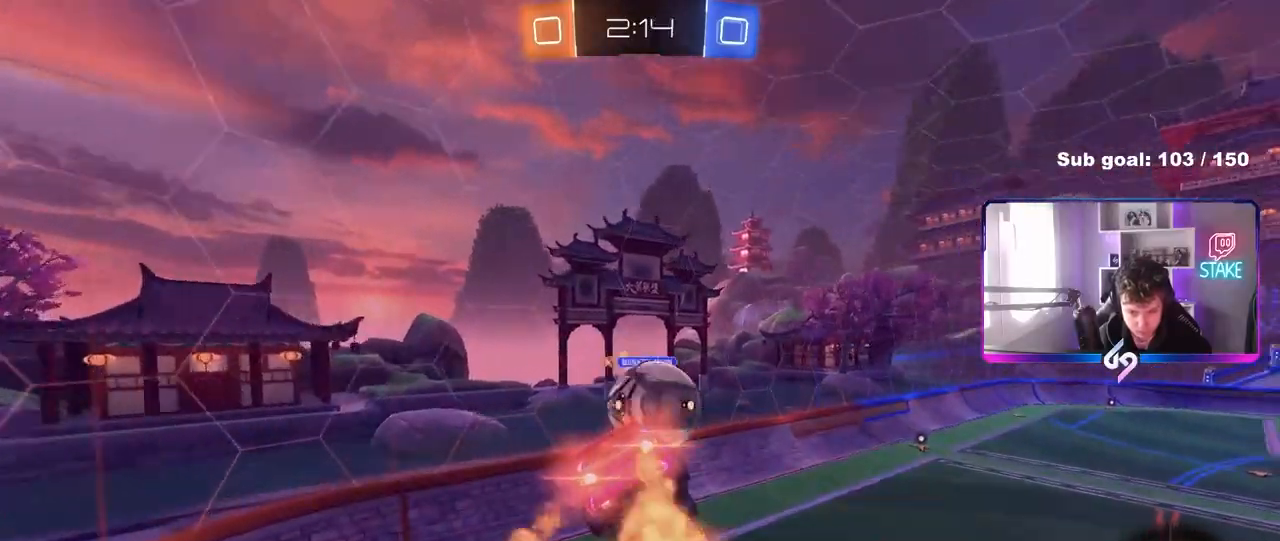
{"keys": [], "mouse": [], "mouse_move": "still", "events": [[83, "shift", "down"], [133, "s", "down"], [283, "a", "down"], [317, "d", "up"], [317, "s", "up"], [317, "shift", "up"], [417, "mouse_left", "up"], [467, "a", "up"]]}
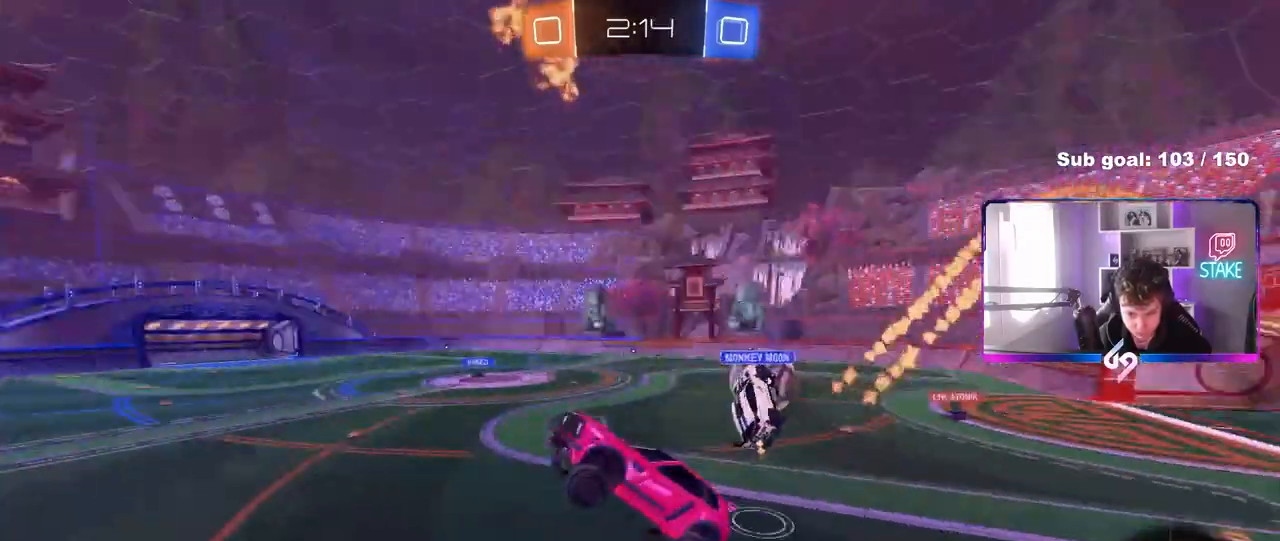
{"keys": ["d", "w"], "mouse": [], "mouse_move": "still", "events": [[17, "a", "down"], [50, "a", "up"], [50, "d", "down"], [100, "a", "down"], [100, "w", "down"], [150, "a", "up"], [150, "d", "up"], [200, "d", "down"]]}
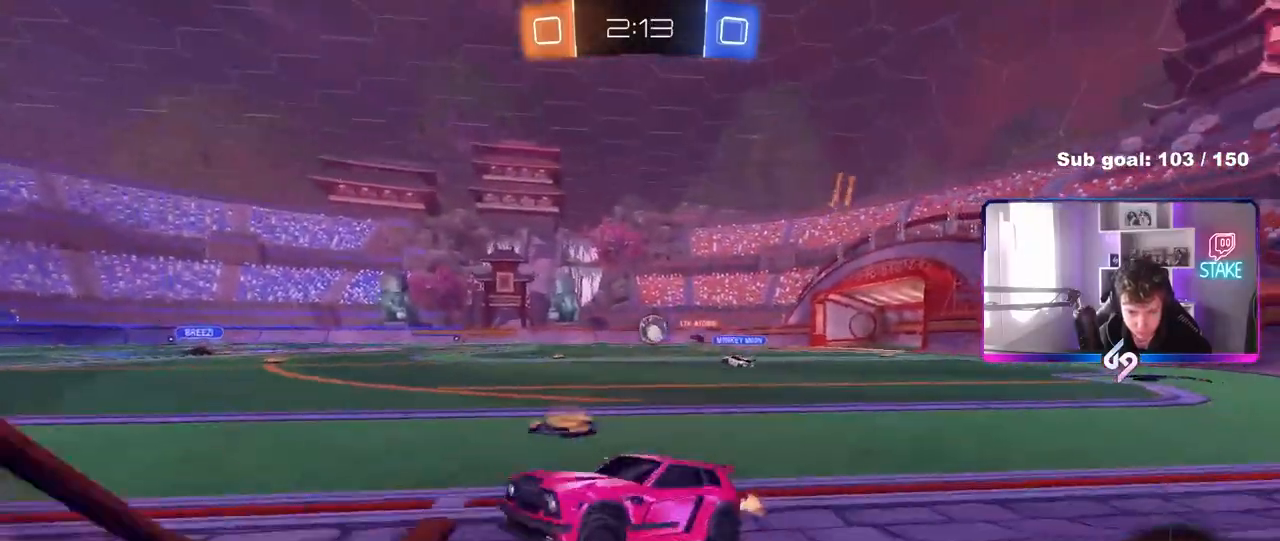
{"keys": ["d", "w"], "mouse": [], "mouse_move": "still", "events": [[167, "mouse_left", "down"], [300, "d", "up"], [500, "d", "down"], [500, "mouse_left", "up"]]}
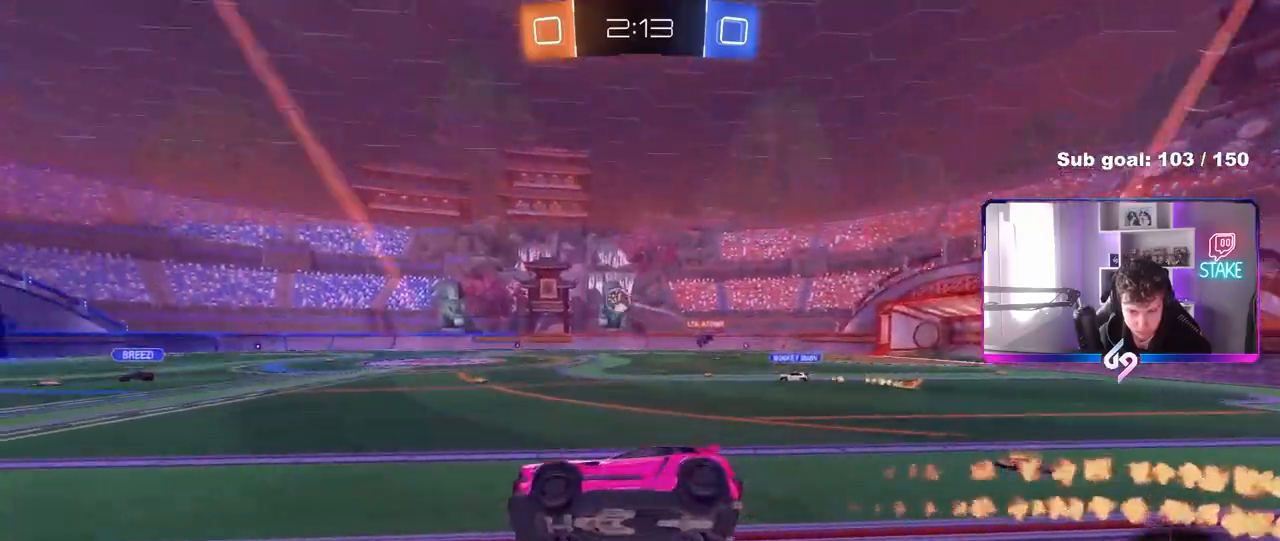
{"keys": ["d"], "mouse": [], "mouse_move": "still", "events": [[17, "mouse_right", "down"], [50, "d", "up"], [50, "w", "up"], [183, "a", "down"], [183, "s", "down"], [183, "shift", "down"], [233, "mouse_right", "up"], [317, "shift", "up"], [367, "a", "up"], [367, "s", "up"], [467, "d", "down"]]}
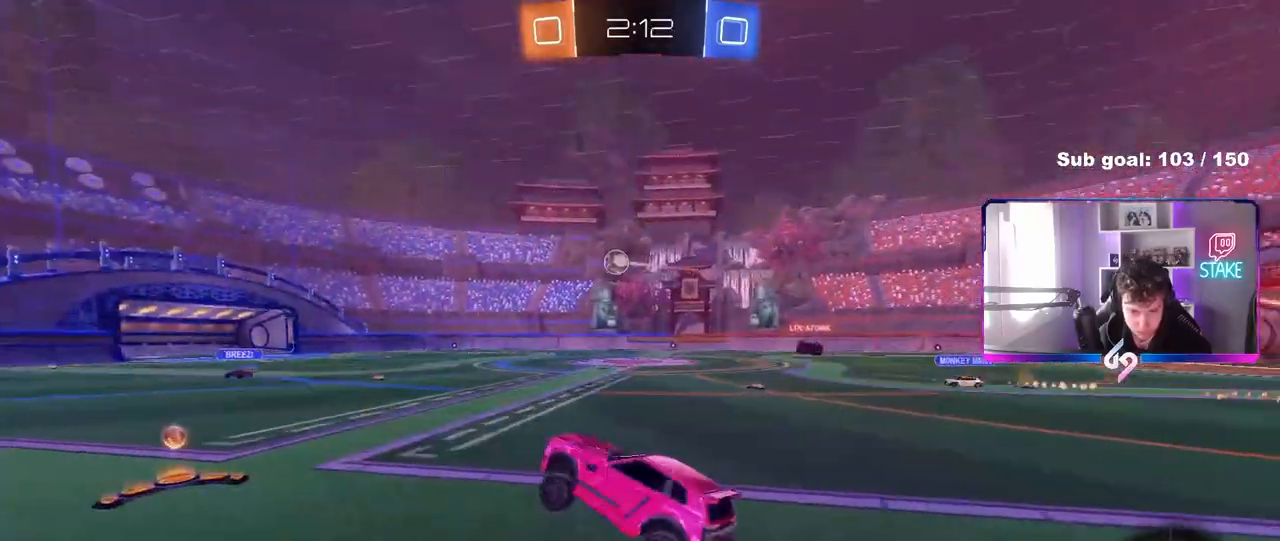
{"keys": ["d", "shift", "w"], "mouse": [], "mouse_move": "still", "events": [[50, "d", "up"], [200, "w", "down"], [333, "mouse_right", "down"], [383, "d", "down"], [483, "mouse_right", "up"], [483, "shift", "down"]]}
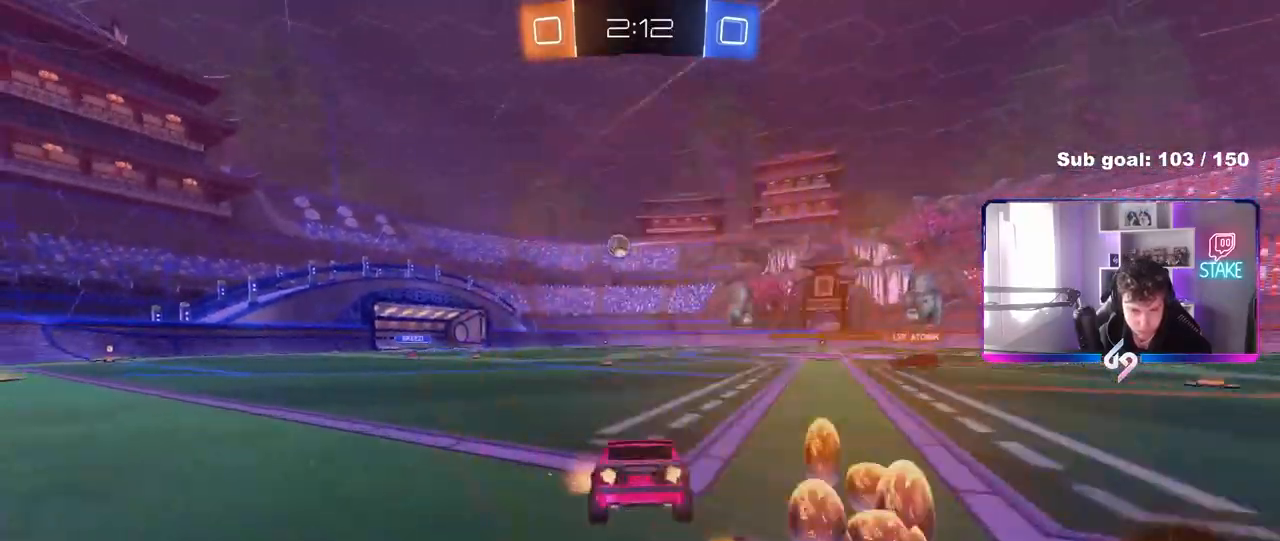
{"keys": ["d", "shift", "w"], "mouse": [], "mouse_move": "still", "events": [[67, "shift", "up"], [267, "d", "up"], [350, "a", "down"], [400, "a", "up"], [400, "w", "up"], [433, "w", "down"], [450, "d", "down"], [500, "shift", "down"]]}
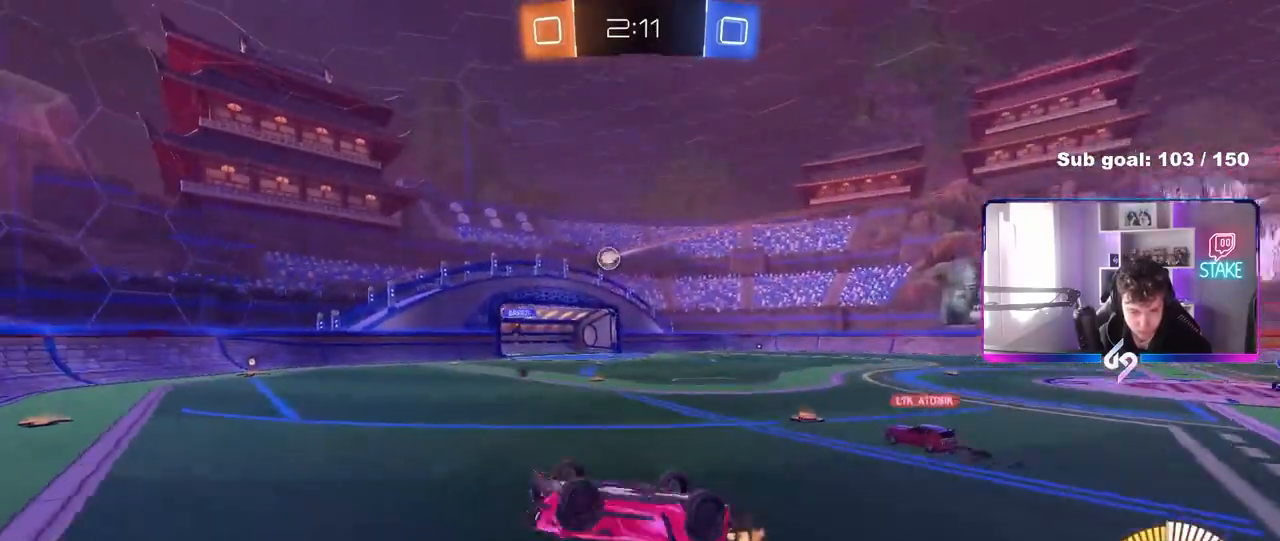
{"keys": ["d"], "mouse": [], "mouse_move": "still", "events": [[283, "shift", "up"], [417, "w", "up"]]}
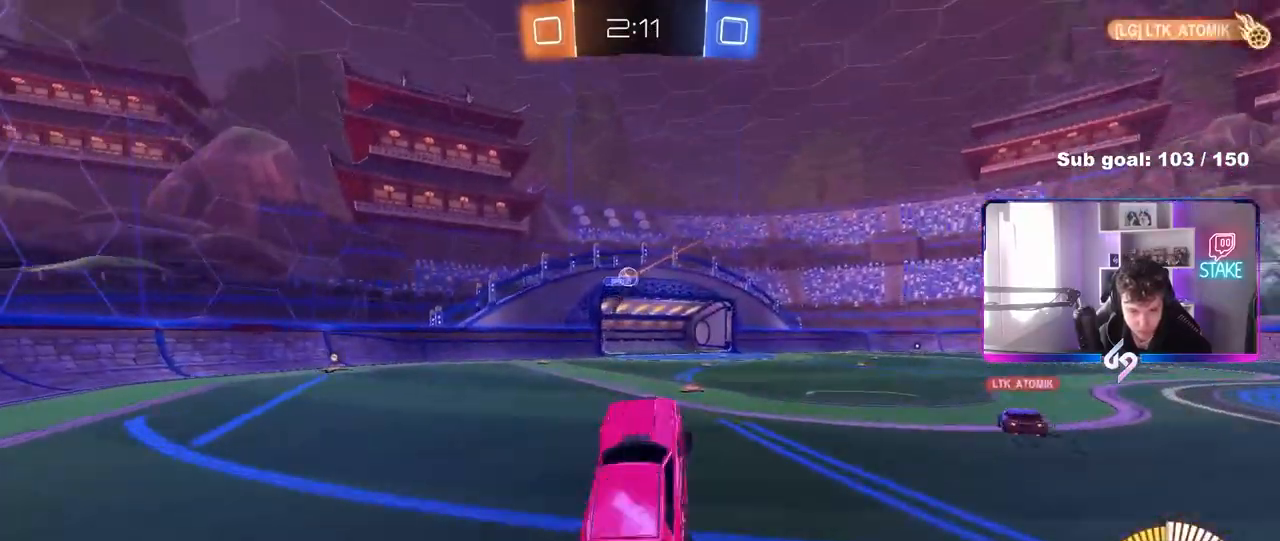
{"keys": ["w"], "mouse": ["left"], "mouse_move": "still", "events": [[150, "w", "down"], [250, "shift", "down"], [300, "shift", "up"], [333, "mouse_left", "down"], [383, "d", "up"], [433, "a", "down"], [483, "a", "up"]]}
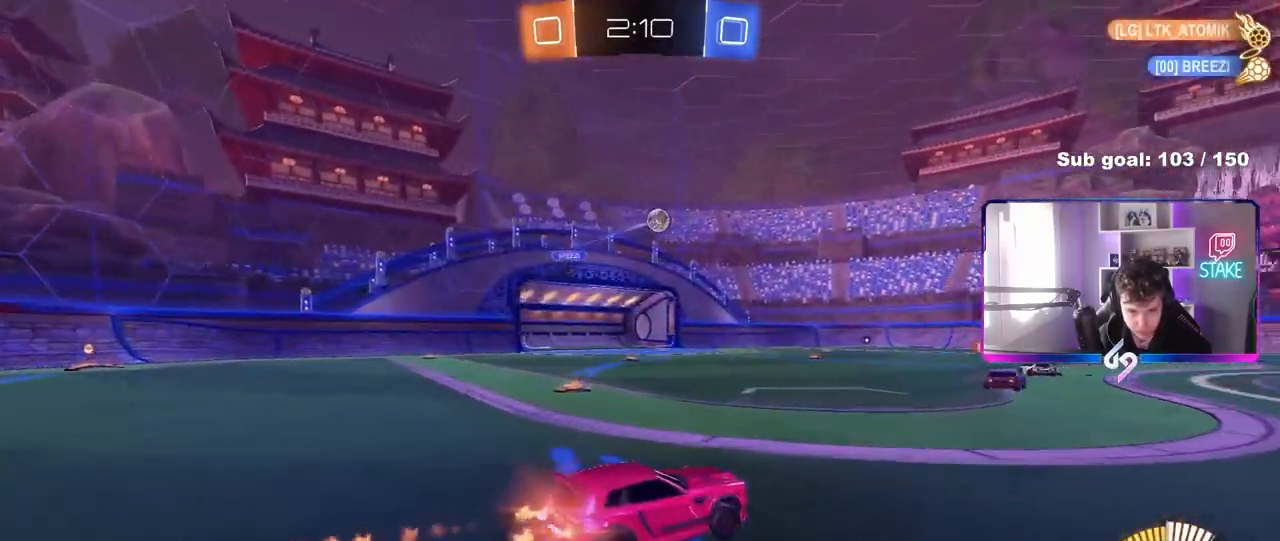
{"keys": ["d", "s", "shift"], "mouse": ["right"], "mouse_move": "still", "events": [[33, "d", "down"], [167, "d", "up"], [217, "mouse_right", "down"], [267, "shift", "down"], [300, "d", "down"], [300, "mouse_right", "up"], [350, "mouse_right", "down"], [400, "s", "down"], [400, "w", "up"], [500, "mouse_left", "up"]]}
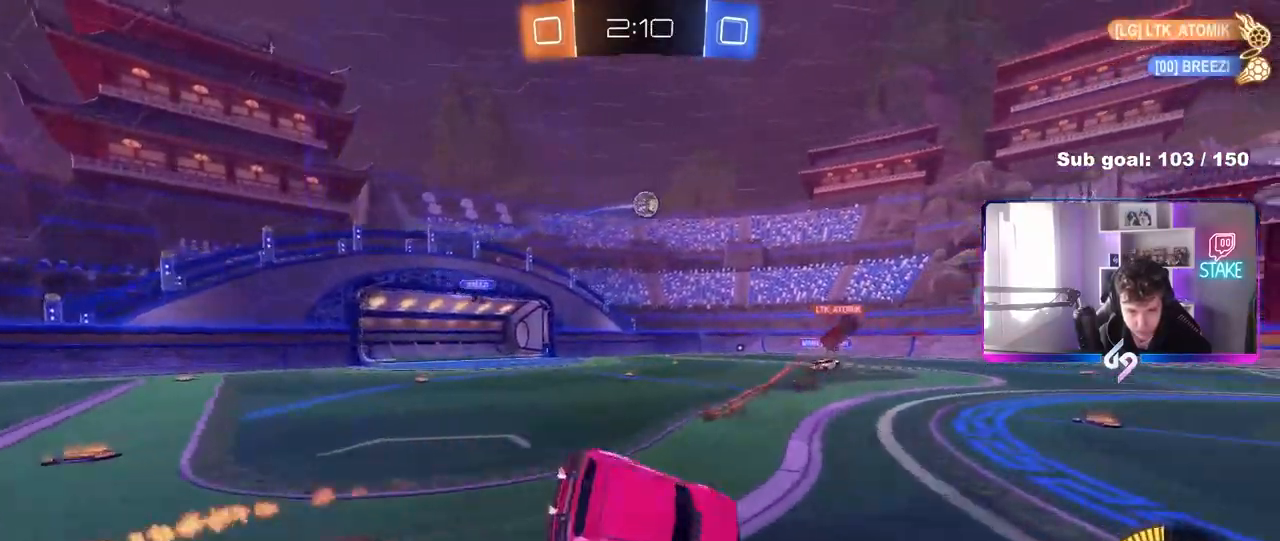
{"keys": ["d", "s", "shift"], "mouse": [], "mouse_move": "still", "events": [[50, "mouse_right", "up"], [183, "s", "up"], [283, "s", "down"]]}
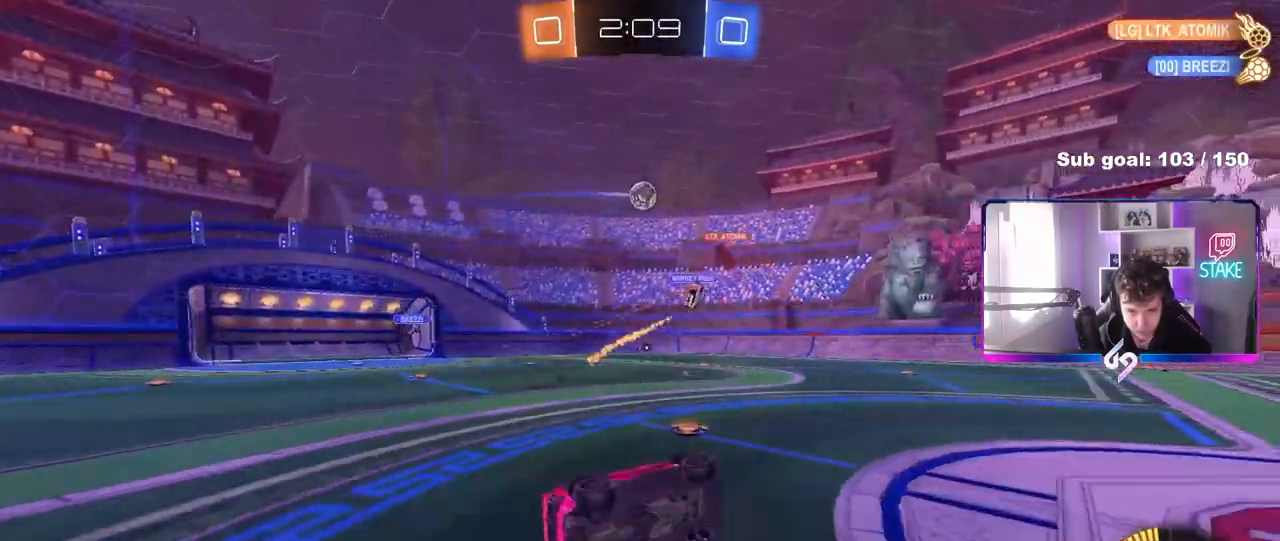
{"keys": ["a", "w"], "mouse": [], "mouse_move": "still", "events": [[67, "a", "down"], [100, "d", "up"], [100, "s", "up"], [100, "shift", "up"], [150, "a", "up"], [283, "a", "down"], [383, "w", "down"]]}
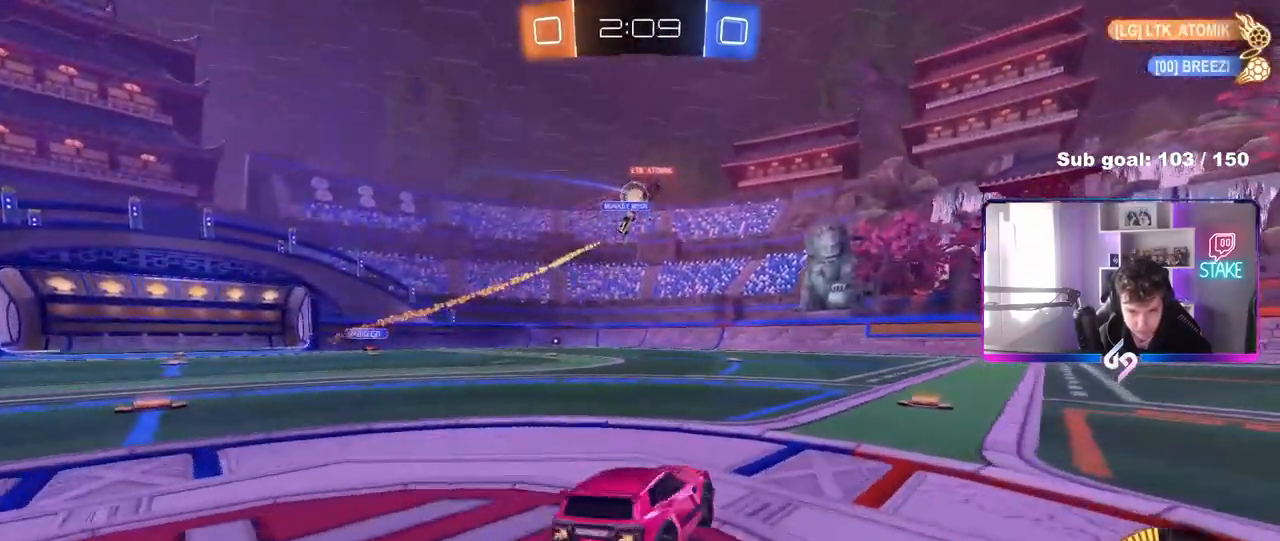
{"keys": ["a", "w"], "mouse": ["left"], "mouse_move": "still", "events": [[67, "shift", "down"], [117, "mouse_left", "down"], [117, "shift", "up"], [267, "a", "up"], [300, "d", "down"], [400, "d", "up"], [500, "a", "down"]]}
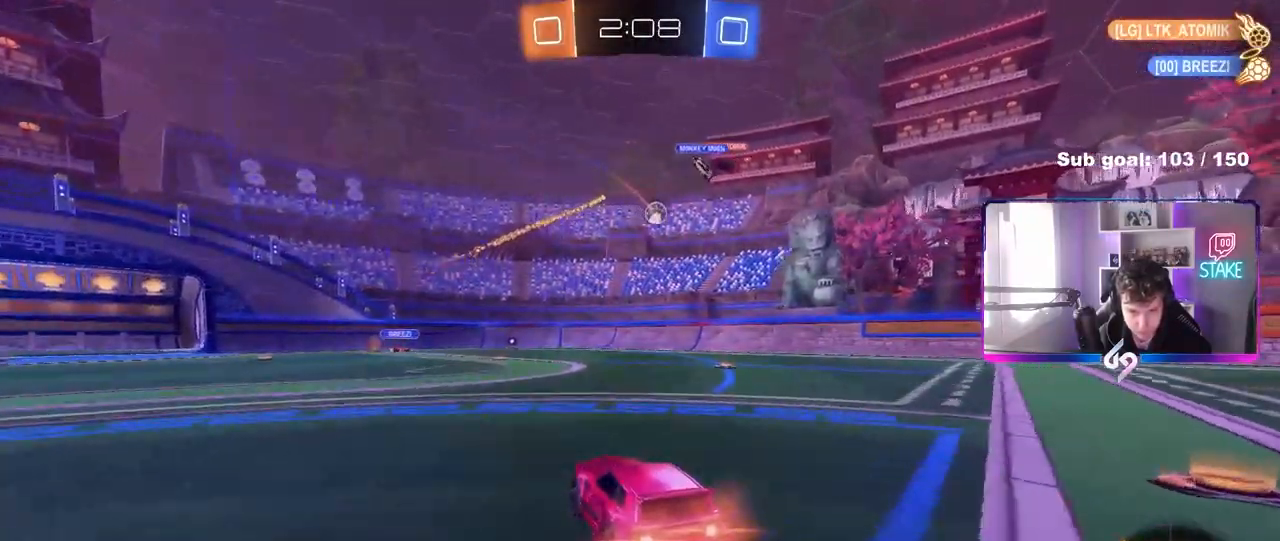
{"keys": ["a", "w"], "mouse": ["left"], "mouse_move": "still", "events": [[83, "a", "up"], [467, "a", "down"]]}
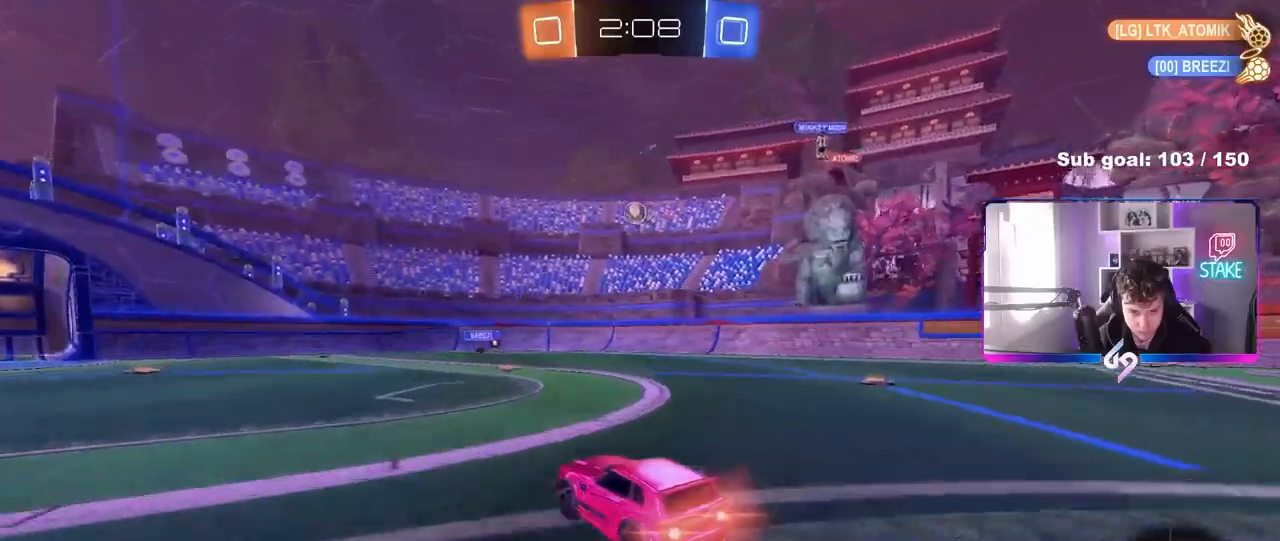
{"keys": ["w"], "mouse": ["left"], "mouse_move": "still", "events": [[100, "a", "up"], [150, "d", "down"], [250, "d", "up"]]}
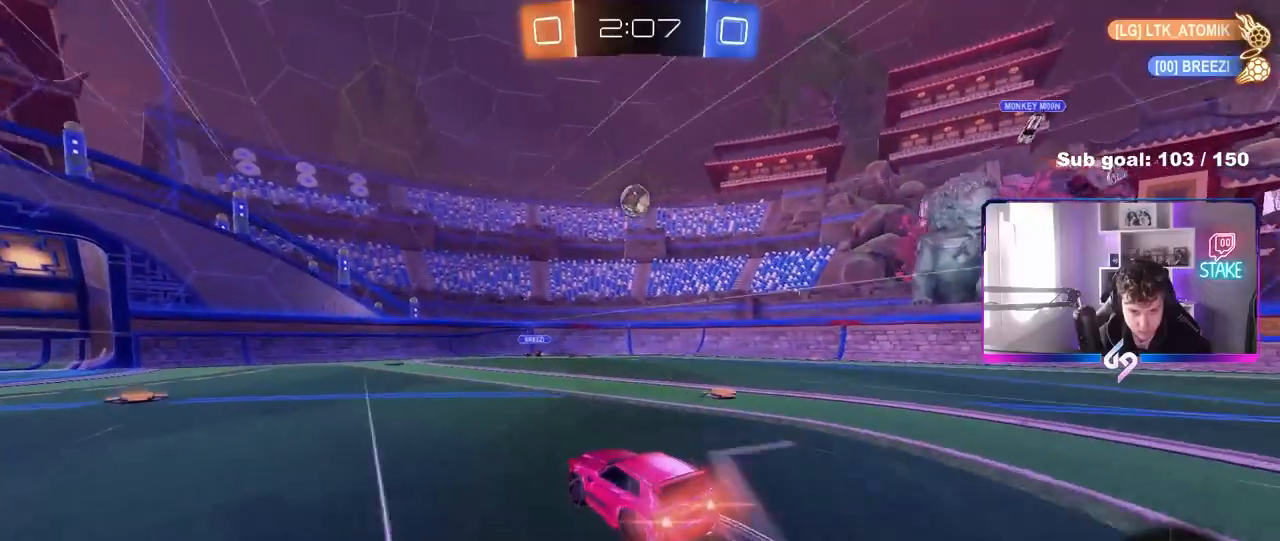
{"keys": [], "mouse": ["right"], "mouse_move": "still", "events": [[33, "mouse_left", "up"], [167, "a", "down"], [217, "a", "up"], [267, "w", "up"], [317, "w", "down"], [400, "w", "up"], [500, "mouse_right", "down"]]}
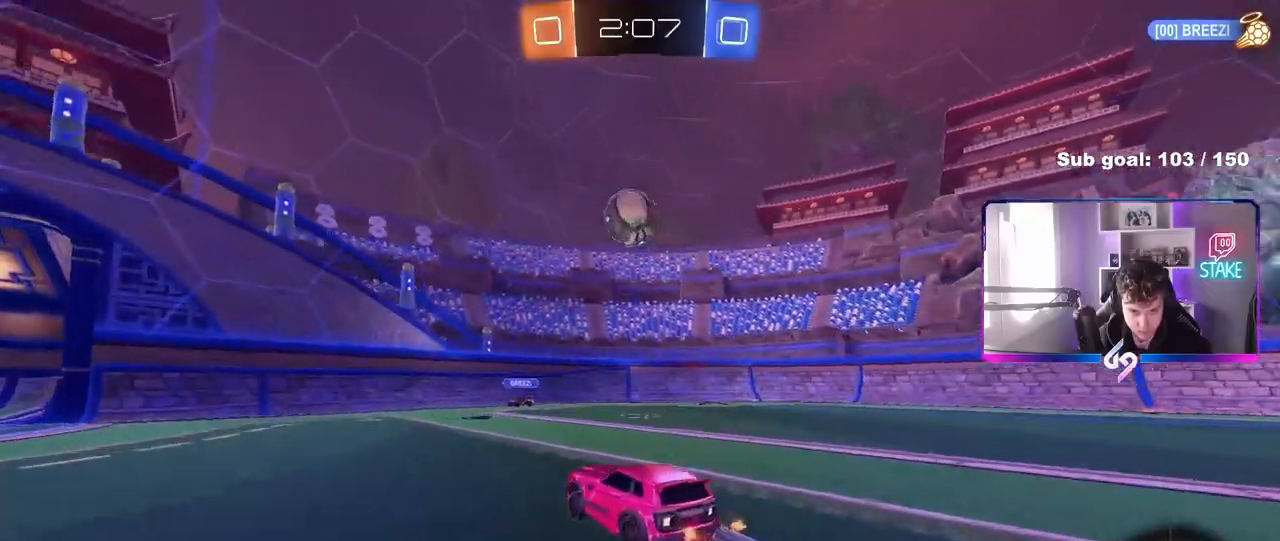
{"keys": ["a", "s", "shift"], "mouse": ["left", "right"], "mouse_move": "down-left", "events": [[83, "a", "down"], [83, "mouse_left", "down"], [83, "s", "down"], [83, "shift", "down"], [183, "shift", "up"], [233, "a", "up"], [233, "mouse_right", "up"], [233, "s", "up"], [367, "mouse_right", "down"], [400, "a", "down"], [417, "s", "down"], [467, "shift", "down"]]}
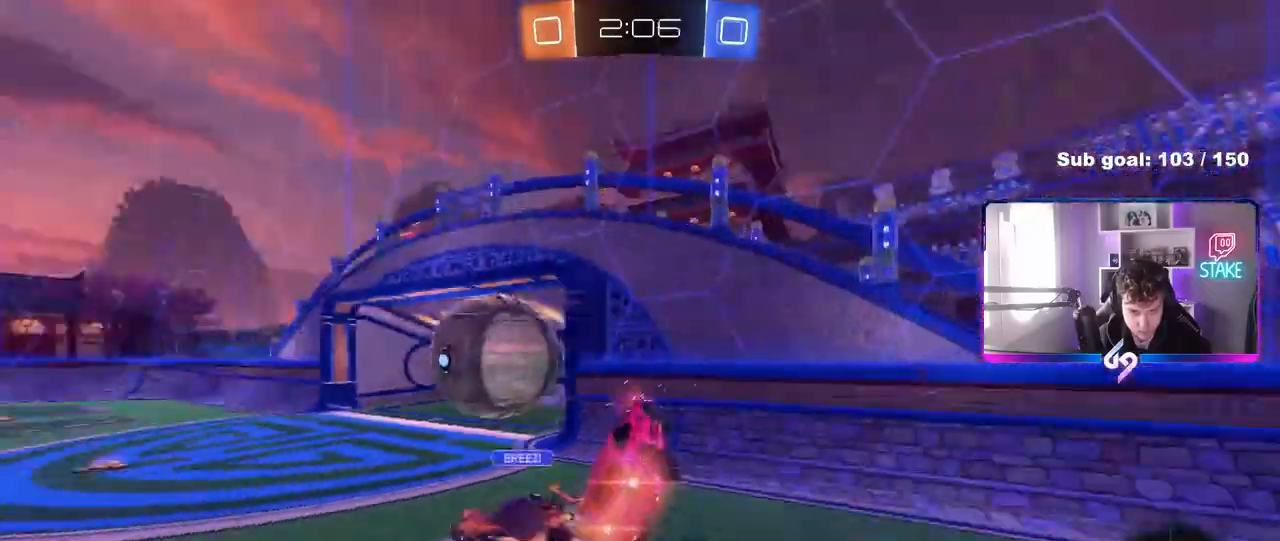
{"keys": ["w"], "mouse": ["right"], "mouse_move": "up-left", "events": [[67, "mouse_right", "up"], [150, "shift", "up"], [200, "a", "up"], [200, "s", "up"], [300, "d", "down"], [300, "shift", "down"], [333, "mouse_left", "up"], [333, "w", "down"], [433, "d", "up"], [433, "shift", "up"], [483, "mouse_right", "down"]]}
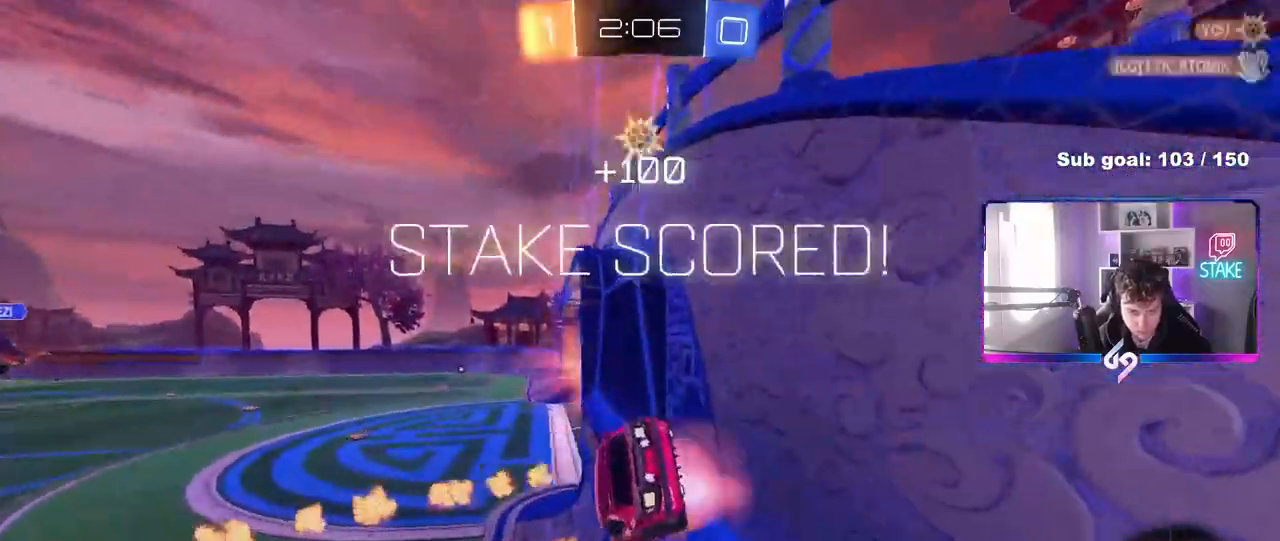
{"keys": ["s", "shift"], "mouse": [], "mouse_move": "up-right", "events": [[33, "w", "up"], [117, "a", "down"], [117, "shift", "down"], [167, "mouse_right", "up"], [167, "s", "down"], [350, "a", "up"]]}
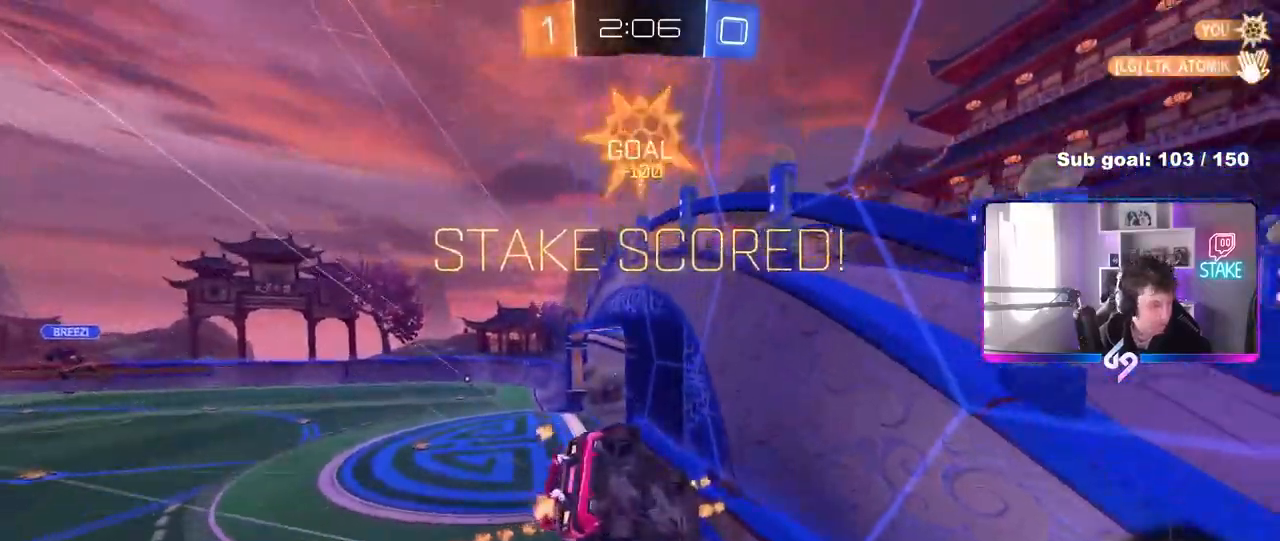
{"keys": ["shift"], "mouse": [], "mouse_move": "still", "events": [[233, "mouse_right", "down"], [467, "mouse_right", "up"], [467, "s", "up"]]}
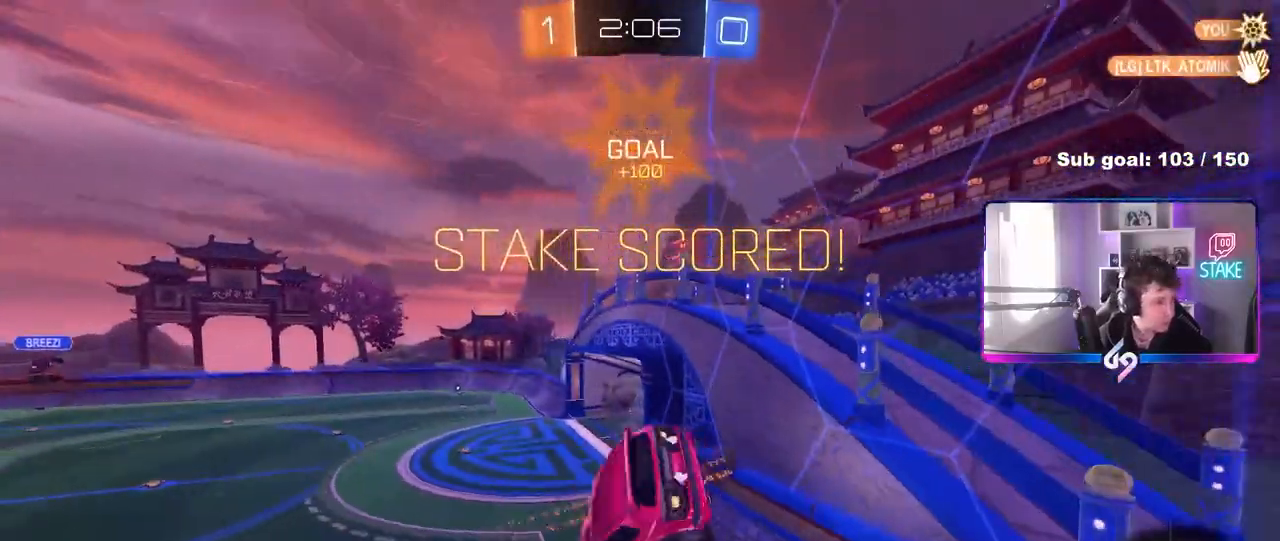
{"keys": ["d", "shift", "w"], "mouse": ["left"], "mouse_move": "still", "events": [[100, "d", "down"], [100, "w", "down"], [150, "mouse_left", "down"]]}
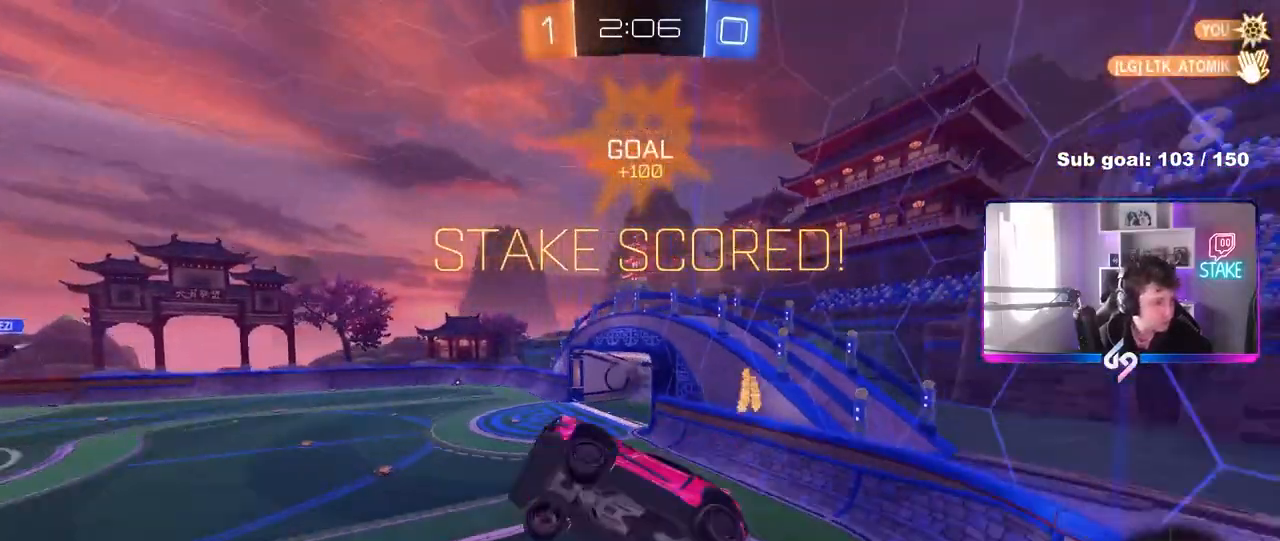
{"keys": ["d", "w"], "mouse": [], "mouse_move": "still", "events": [[67, "shift", "up"], [117, "d", "up"], [167, "w", "up"], [217, "mouse_left", "up"], [267, "a", "down"], [267, "shift", "down"], [400, "w", "down"], [450, "a", "up"], [500, "d", "down"], [500, "shift", "up"]]}
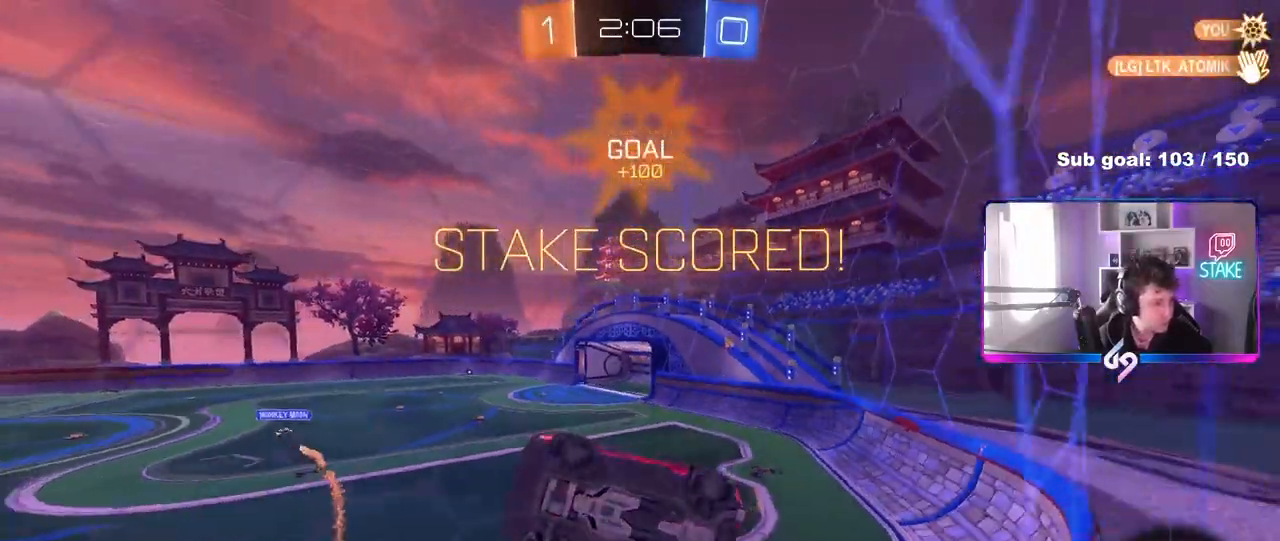
{"keys": ["a", "s", "shift"], "mouse": ["right"], "mouse_move": "still", "events": [[50, "w", "up"], [133, "d", "up"], [317, "mouse_right", "down"], [417, "a", "down"], [417, "s", "down"], [417, "shift", "down"]]}
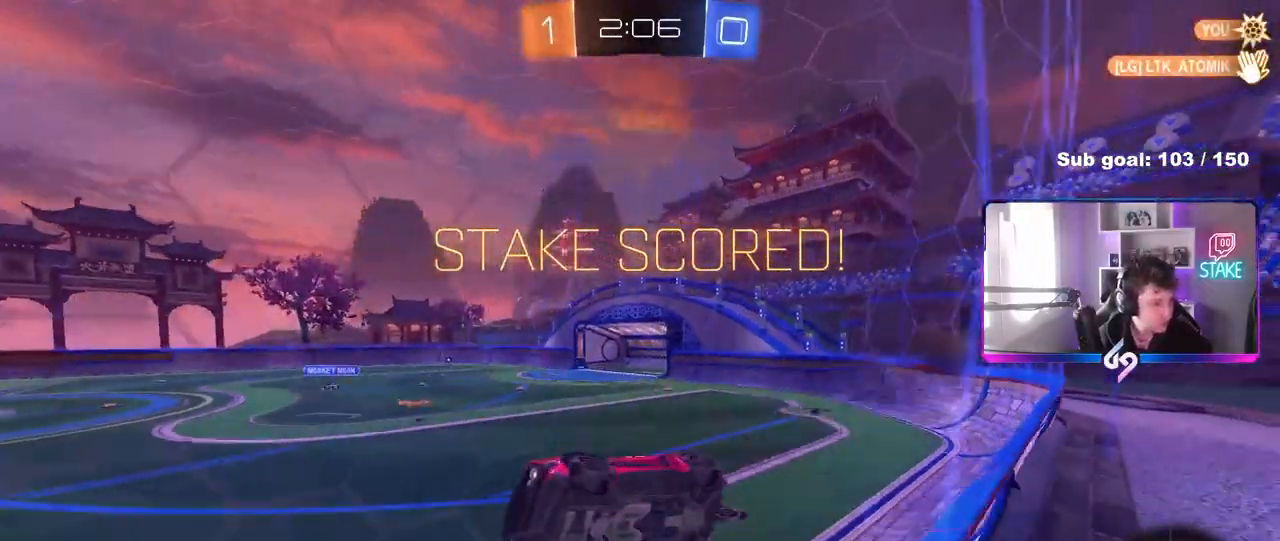
{"keys": ["shift", "w"], "mouse": ["right"], "mouse_move": "still", "events": [[17, "mouse_right", "up"], [67, "s", "up"], [100, "a", "up"], [333, "w", "down"], [383, "mouse_right", "down"]]}
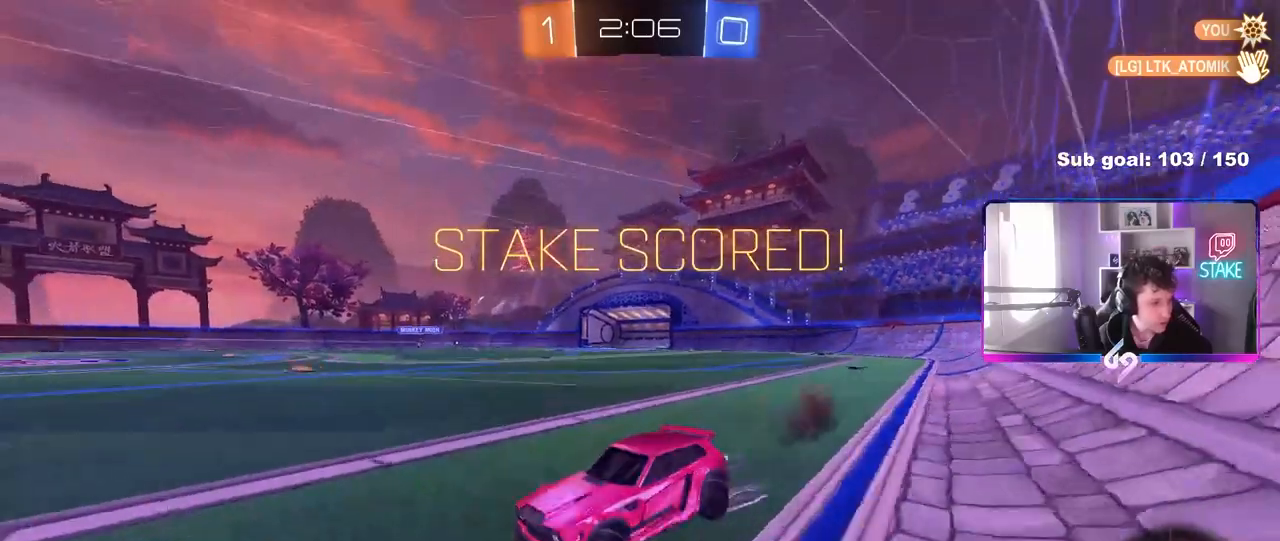
{"keys": [], "mouse": [], "mouse_move": "still", "events": [[33, "mouse_right", "up"], [67, "mouse_right", "down"], [117, "a", "down"], [167, "mouse_right", "up"], [217, "mouse_right", "down"], [400, "mouse_right", "up"], [400, "w", "up"], [500, "a", "up"], [500, "shift", "up"]]}